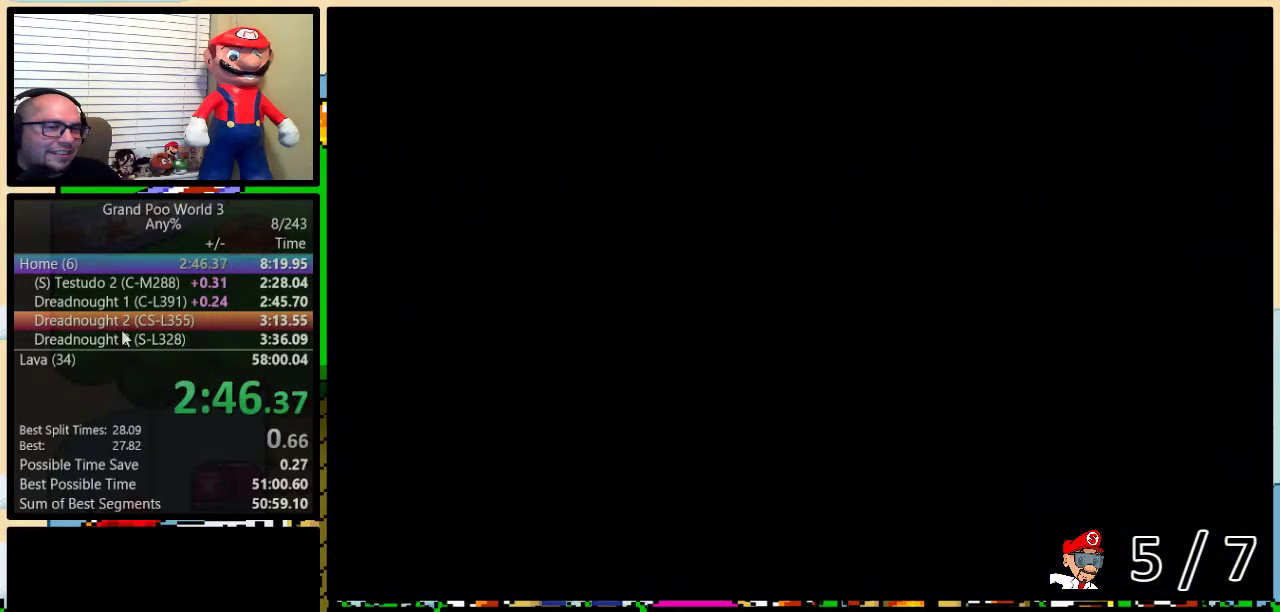
Gameplay with a controller (Nintendo layout); each line is a JSON object with the inputs held at the frame after it. "events" lists button and stick changes between this image and that frame as [ms after this image, input, new state], when the widget could be followed in between. Not read: L3 R3.
{"buttons": ["Y"], "events": []}
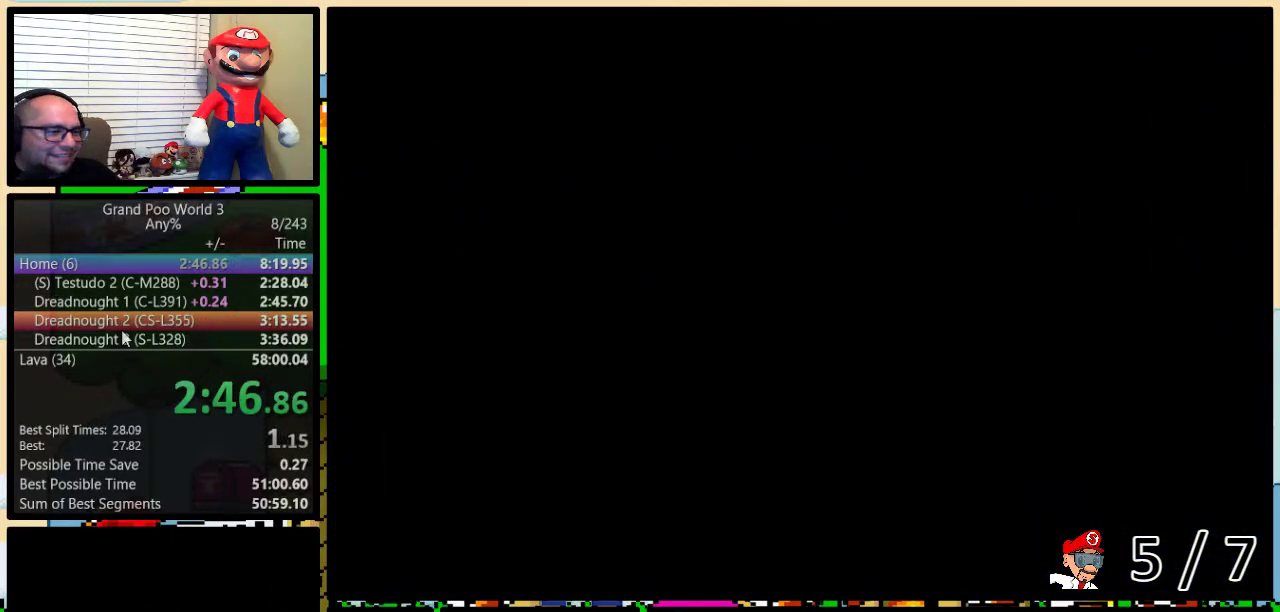
{"buttons": ["Y", "DPAD_LEFT"], "events": [[200, "DPAD_LEFT", "down"]]}
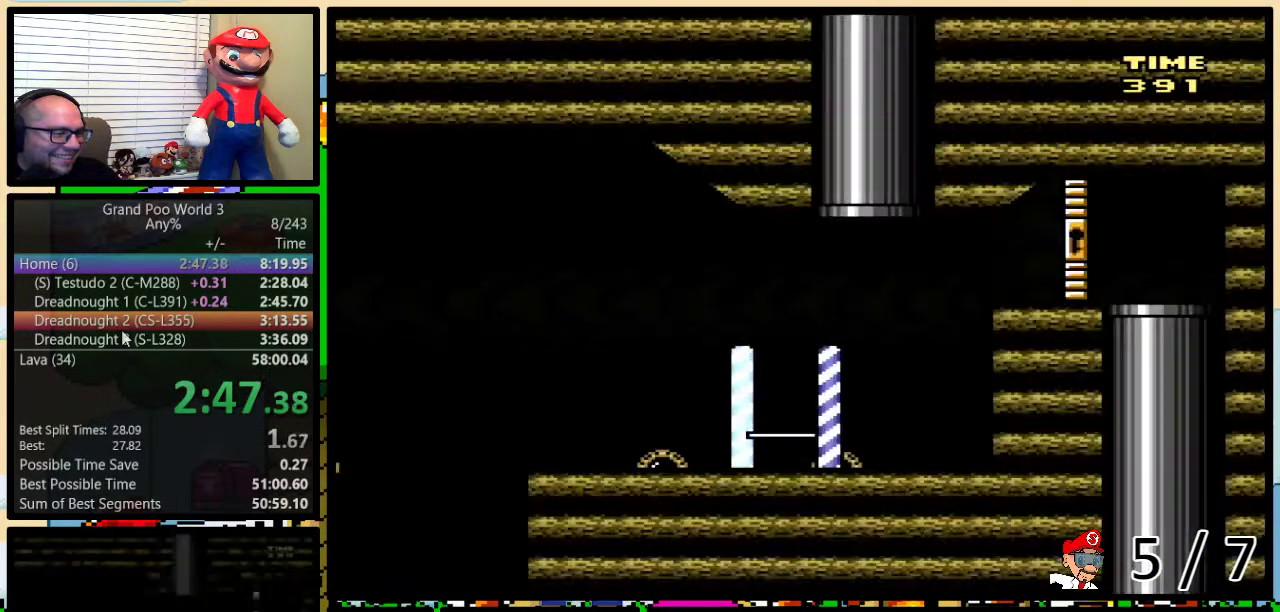
{"buttons": ["Y", "DPAD_LEFT"], "events": []}
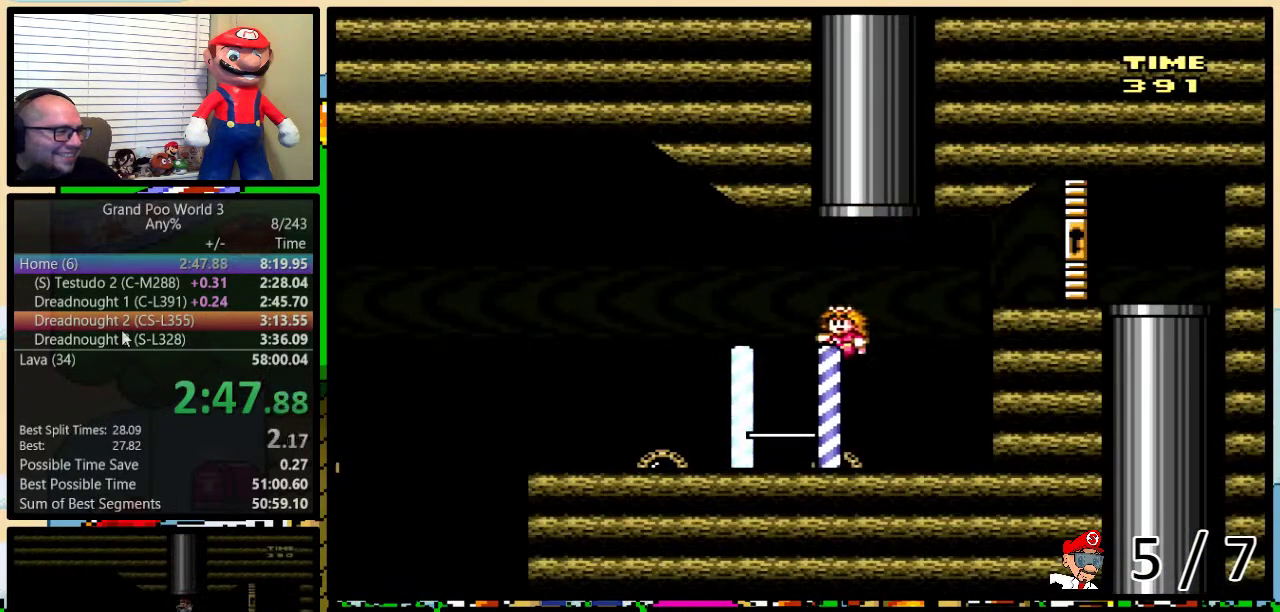
{"buttons": ["Y", "DPAD_LEFT"], "events": []}
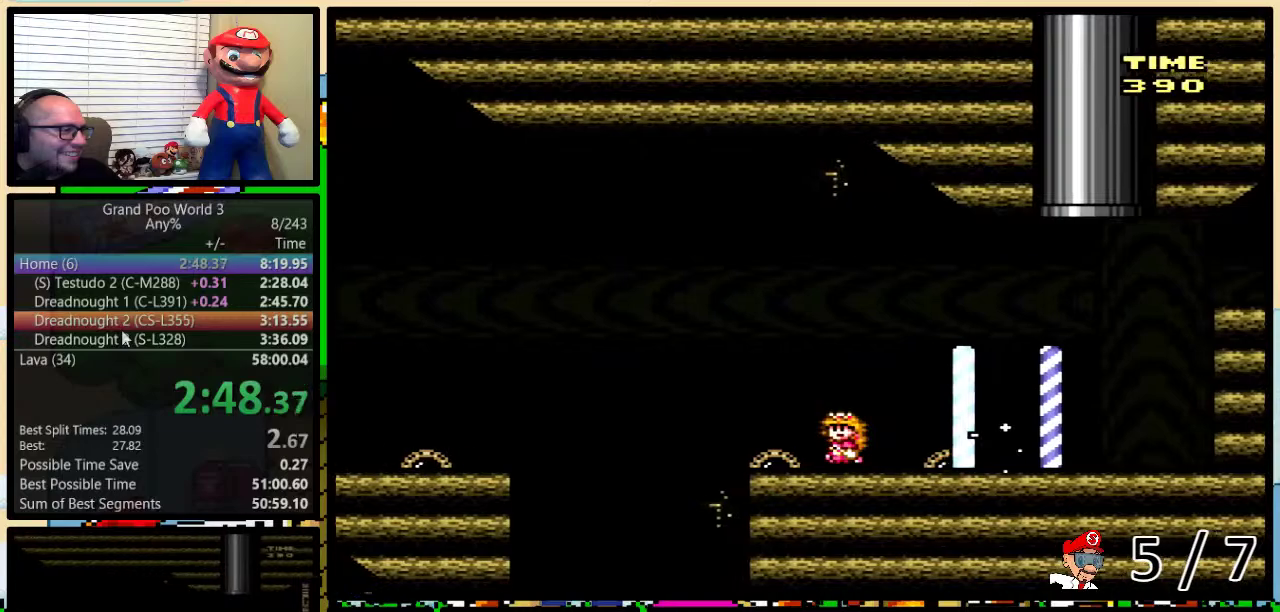
{"buttons": ["A", "Y", "DPAD_LEFT"], "events": [[101, "A", "down"], [317, "A", "up"], [434, "A", "down"]]}
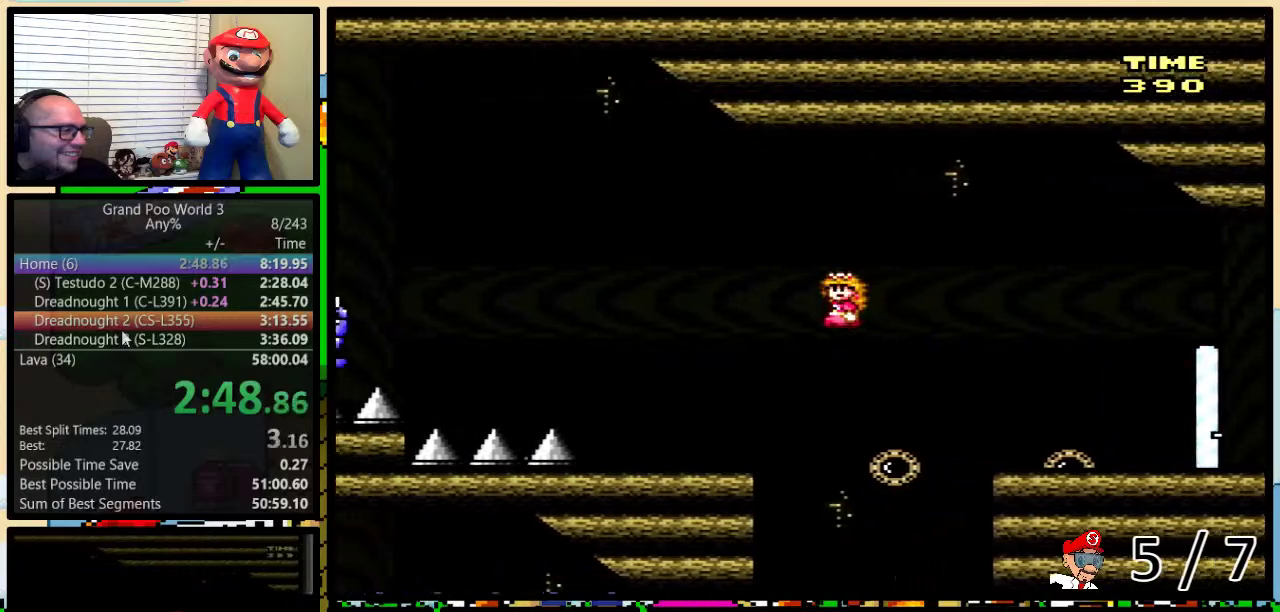
{"buttons": ["B", "Y", "DPAD_LEFT"], "events": [[167, "A", "up"], [384, "B", "down"]]}
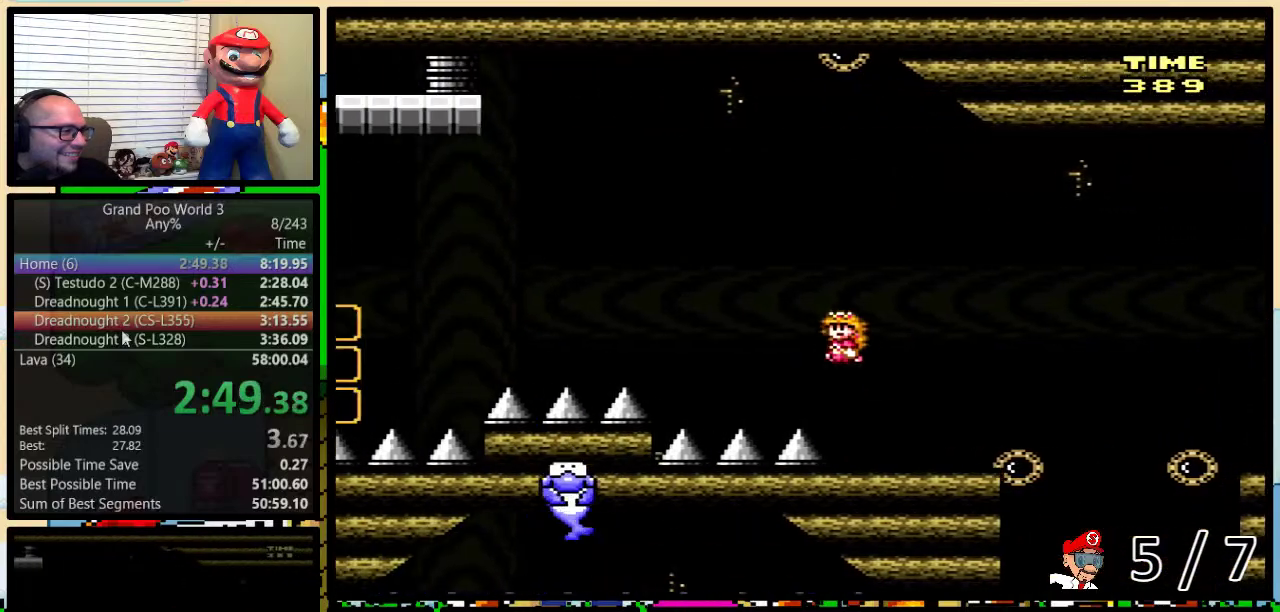
{"buttons": ["B", "Y", "DPAD_UP", "DPAD_LEFT"], "events": [[484, "DPAD_UP", "down"]]}
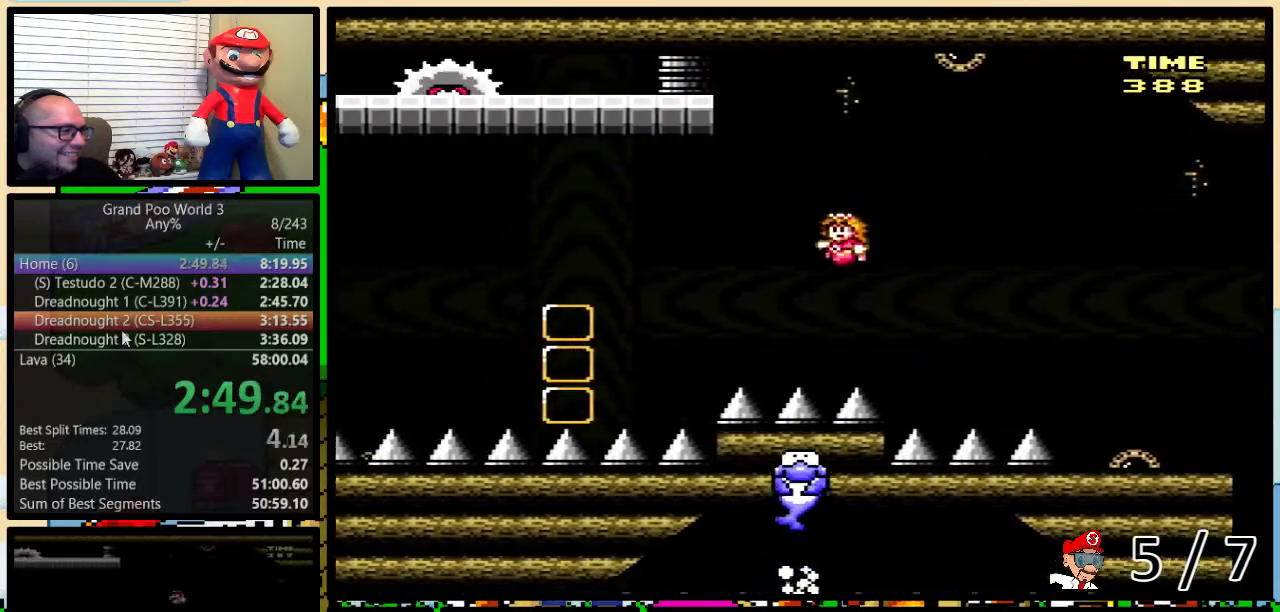
{"buttons": ["Y", "DPAD_RIGHT"], "events": [[34, "DPAD_LEFT", "up"], [34, "DPAD_RIGHT", "down"], [34, "DPAD_UP", "up"], [167, "DPAD_LEFT", "down"], [167, "DPAD_RIGHT", "up"], [184, "B", "up"], [217, "DPAD_LEFT", "up"], [367, "DPAD_RIGHT", "down"]]}
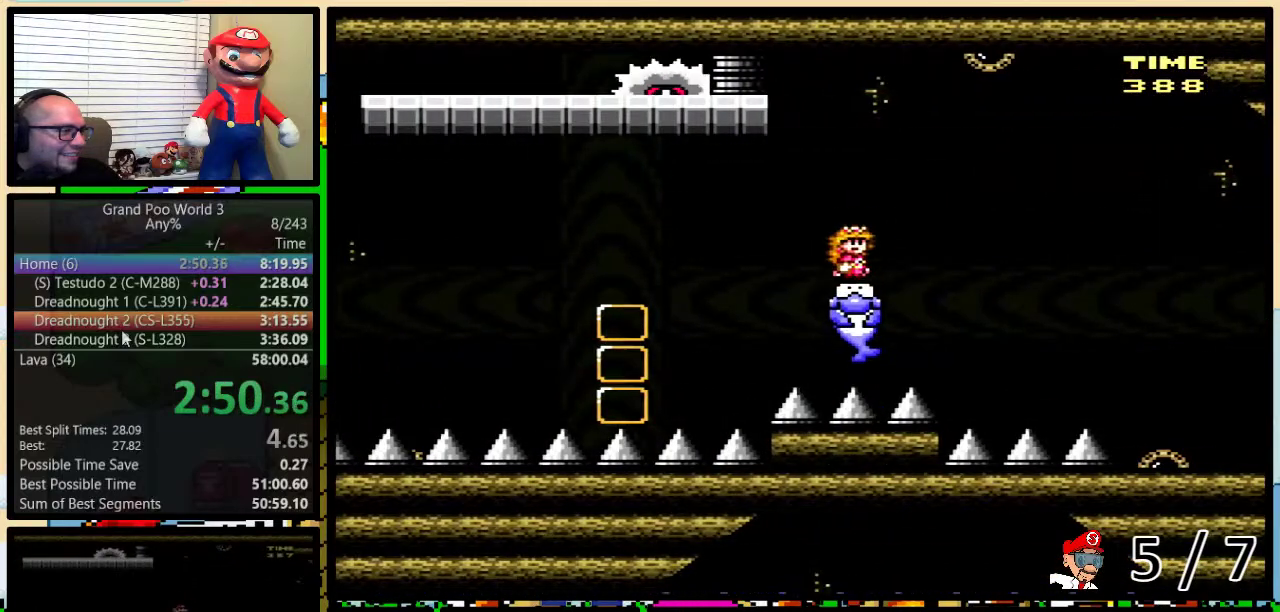
{"buttons": ["Y"], "events": [[33, "DPAD_LEFT", "down"], [33, "DPAD_RIGHT", "up"], [133, "DPAD_LEFT", "up"]]}
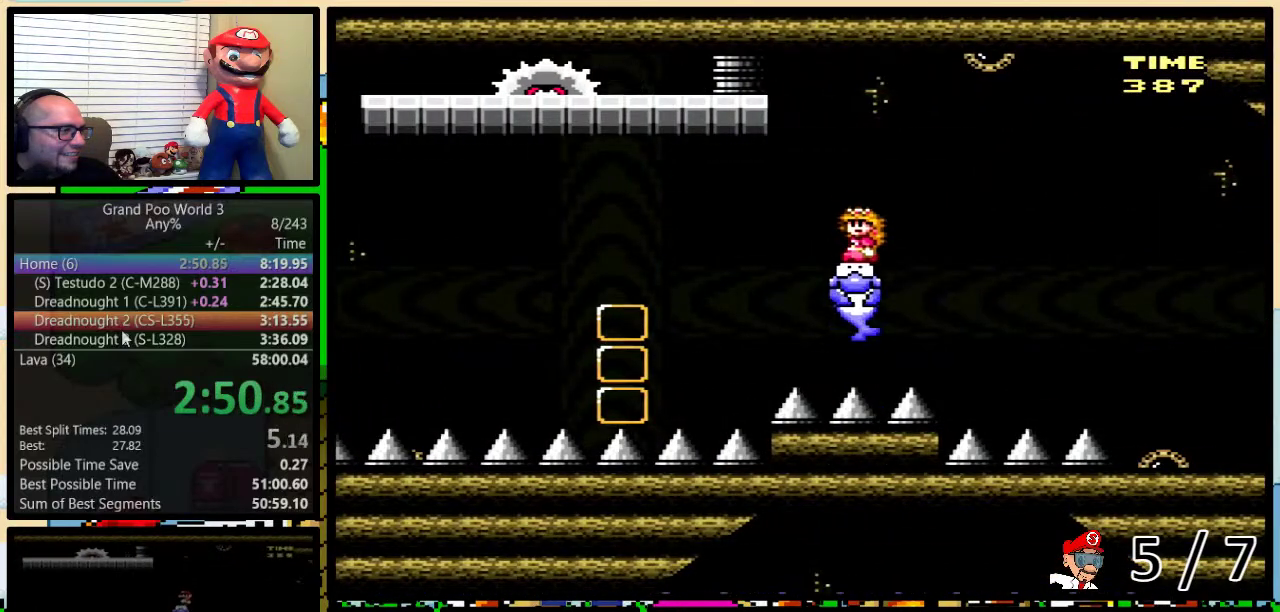
{"buttons": ["A", "Y", "DPAD_LEFT"], "events": [[251, "DPAD_LEFT", "down"], [467, "A", "down"]]}
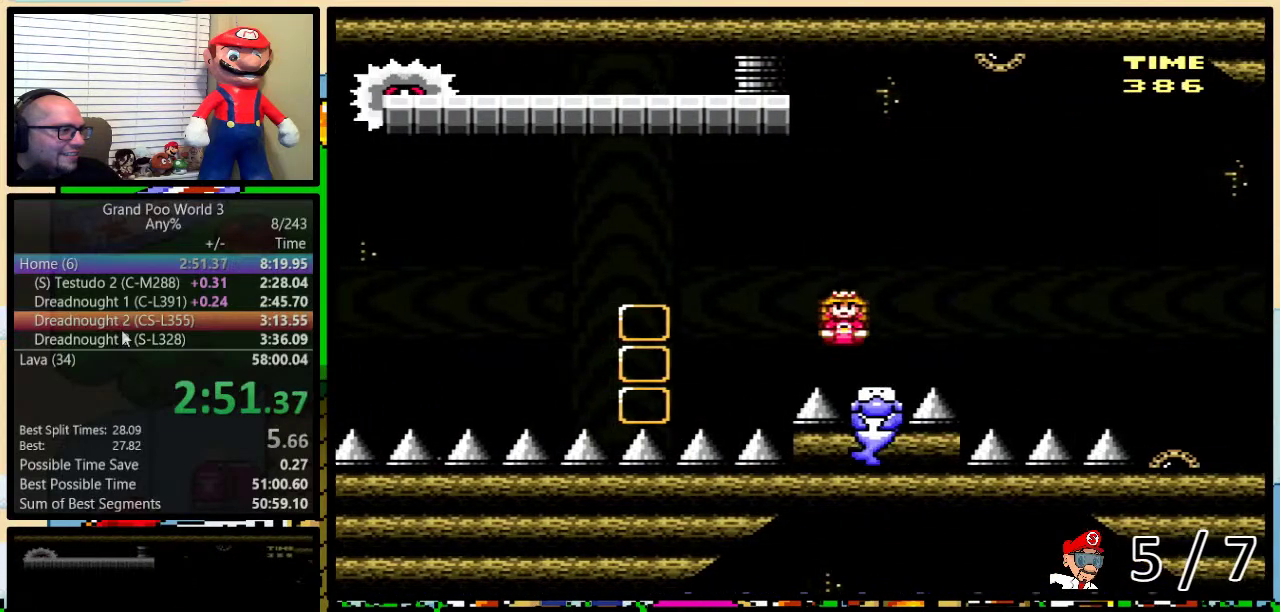
{"buttons": ["A", "Y", "DPAD_LEFT"], "events": []}
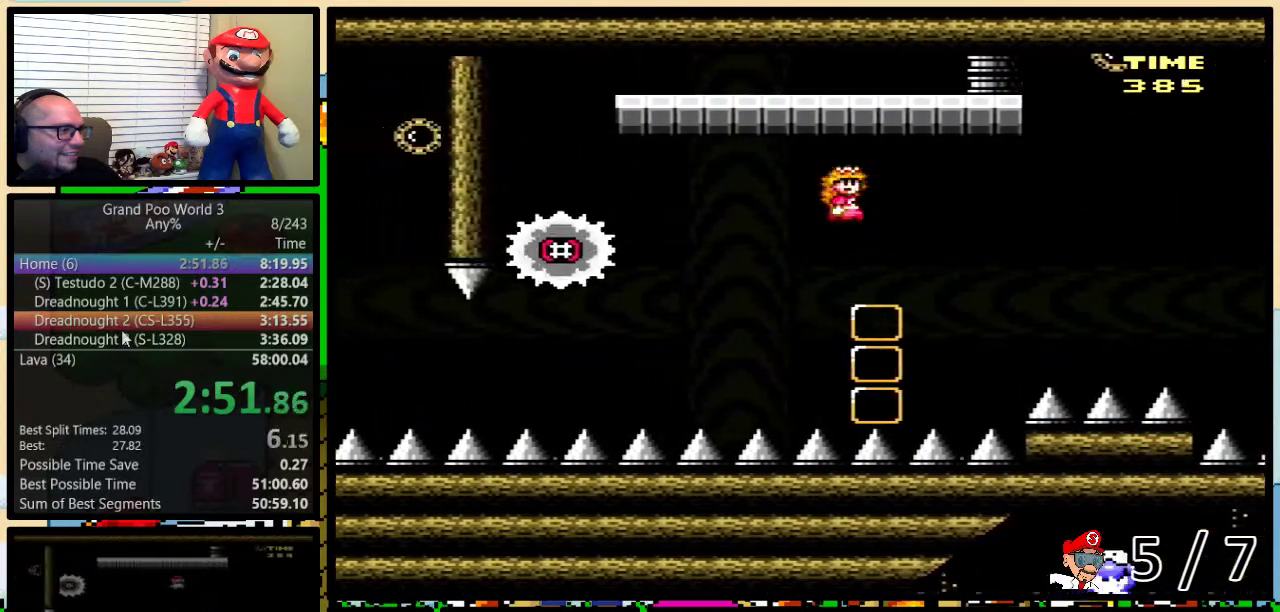
{"buttons": ["A", "Y"], "events": [[251, "DPAD_LEFT", "up"], [251, "DPAD_RIGHT", "down"], [417, "DPAD_LEFT", "down"], [417, "DPAD_RIGHT", "up"], [467, "DPAD_LEFT", "up"]]}
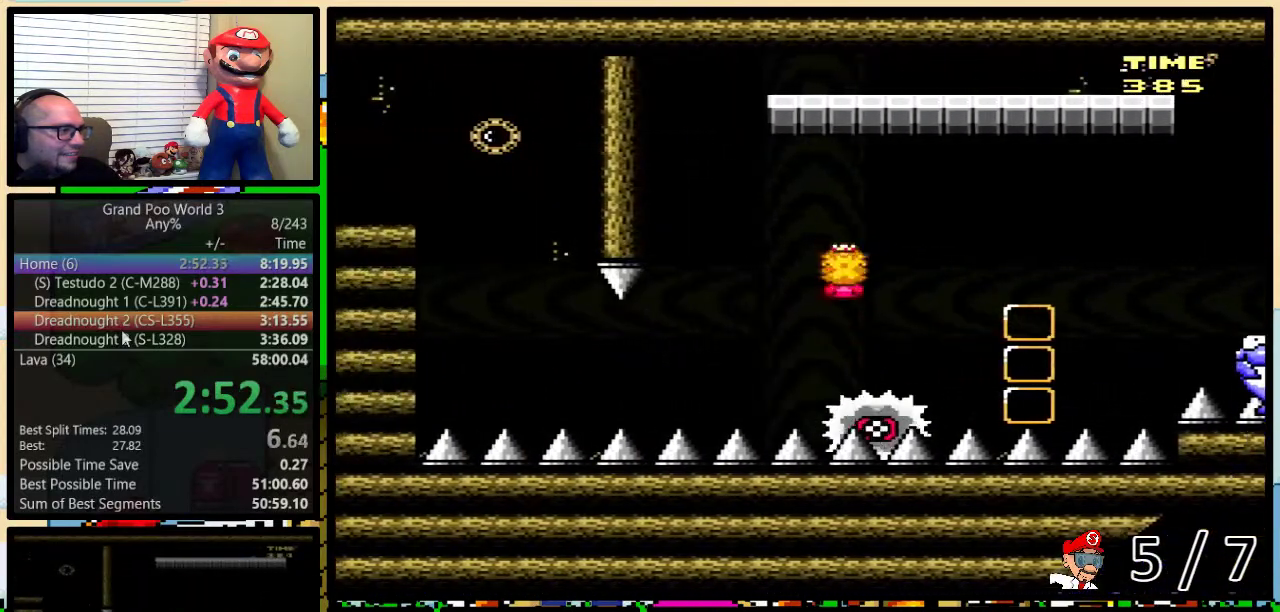
{"buttons": ["A", "Y"], "events": []}
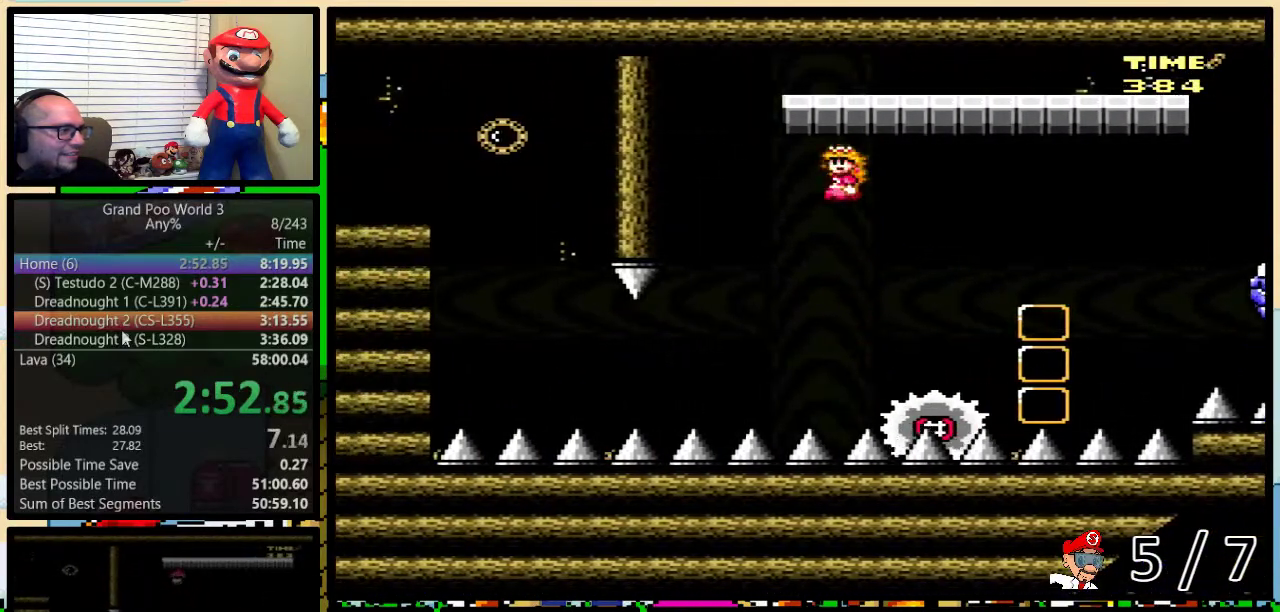
{"buttons": ["Y", "DPAD_LEFT"], "events": [[184, "A", "up"], [234, "DPAD_LEFT", "down"], [401, "DPAD_LEFT", "up"], [484, "DPAD_LEFT", "down"]]}
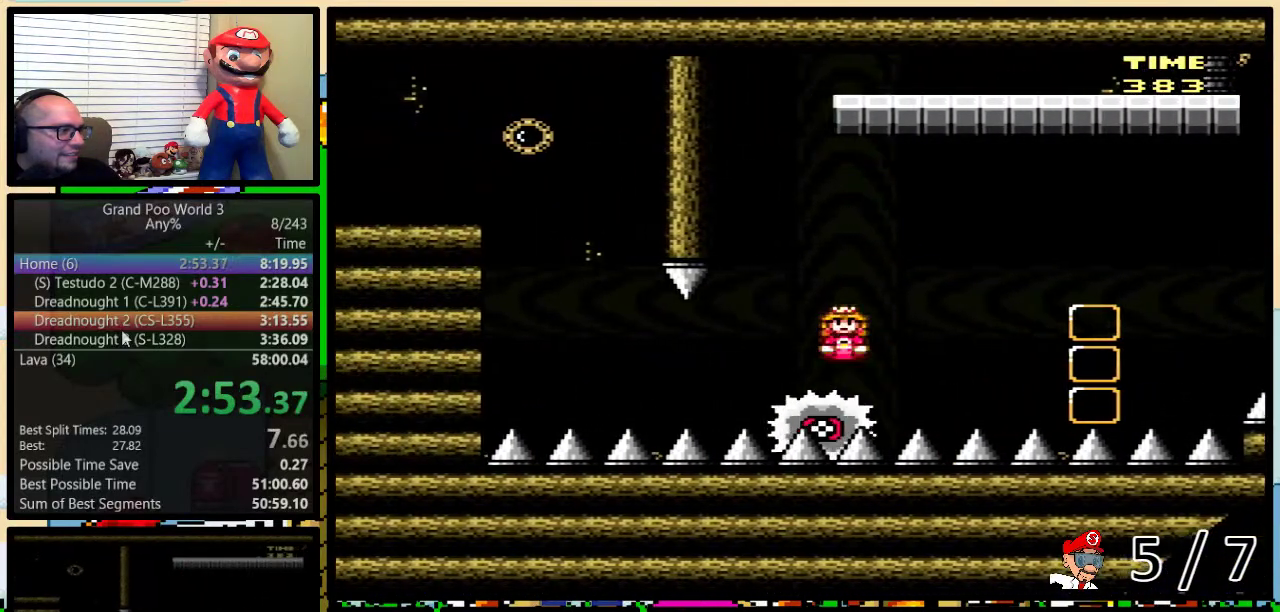
{"buttons": ["A", "Y"], "events": [[50, "DPAD_LEFT", "up"], [167, "DPAD_LEFT", "down"], [267, "A", "down"], [267, "DPAD_LEFT", "up"], [417, "DPAD_LEFT", "down"], [500, "DPAD_LEFT", "up"]]}
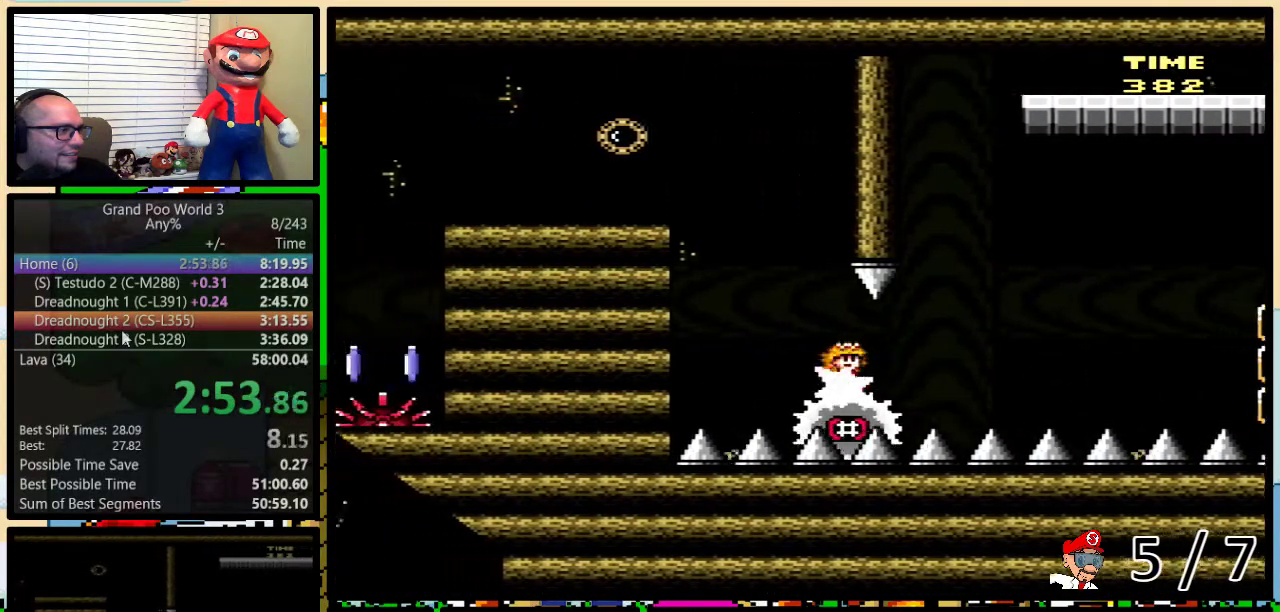
{"buttons": ["Y", "DPAD_LEFT"], "events": [[67, "DPAD_LEFT", "down"], [234, "A", "up"], [451, "A", "down"], [501, "A", "up"]]}
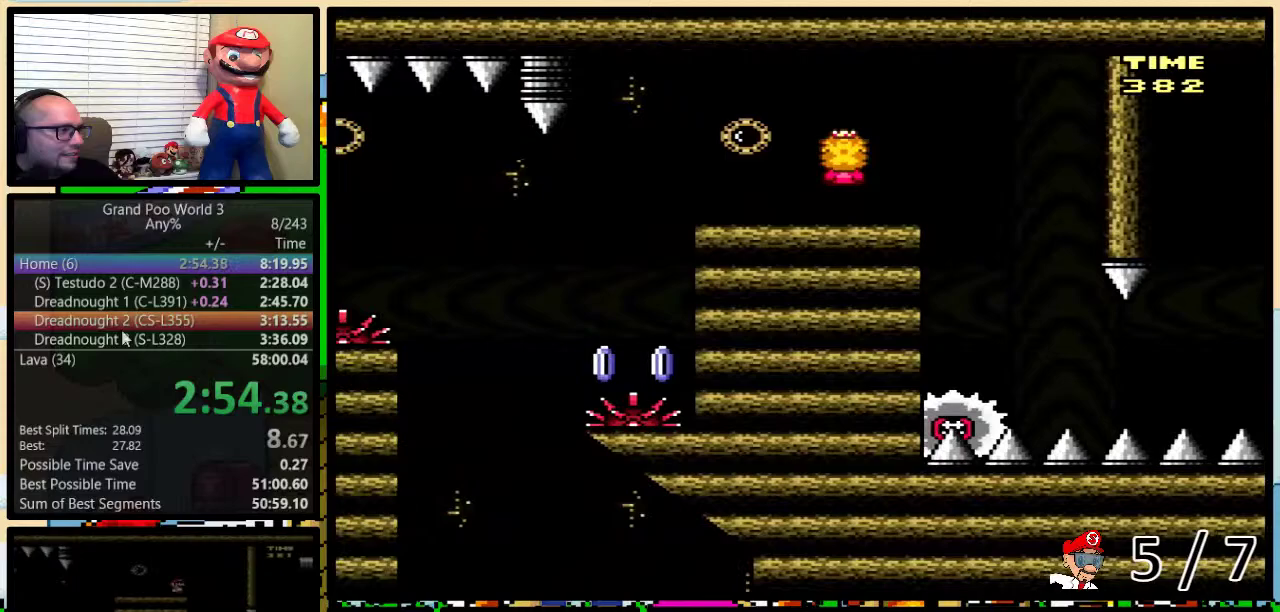
{"buttons": ["Y", "DPAD_LEFT"], "events": [[384, "DPAD_LEFT", "up"], [384, "DPAD_RIGHT", "down"], [500, "DPAD_LEFT", "down"], [500, "DPAD_RIGHT", "up"]]}
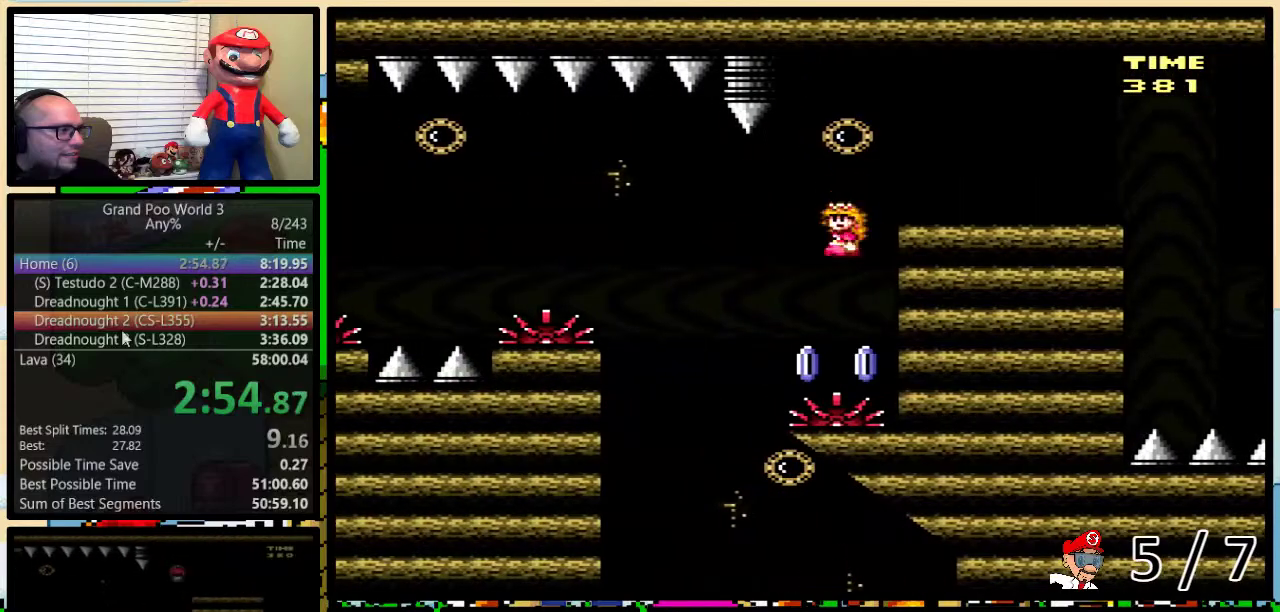
{"buttons": ["Y", "DPAD_LEFT"], "events": [[100, "A", "down"], [451, "A", "up"]]}
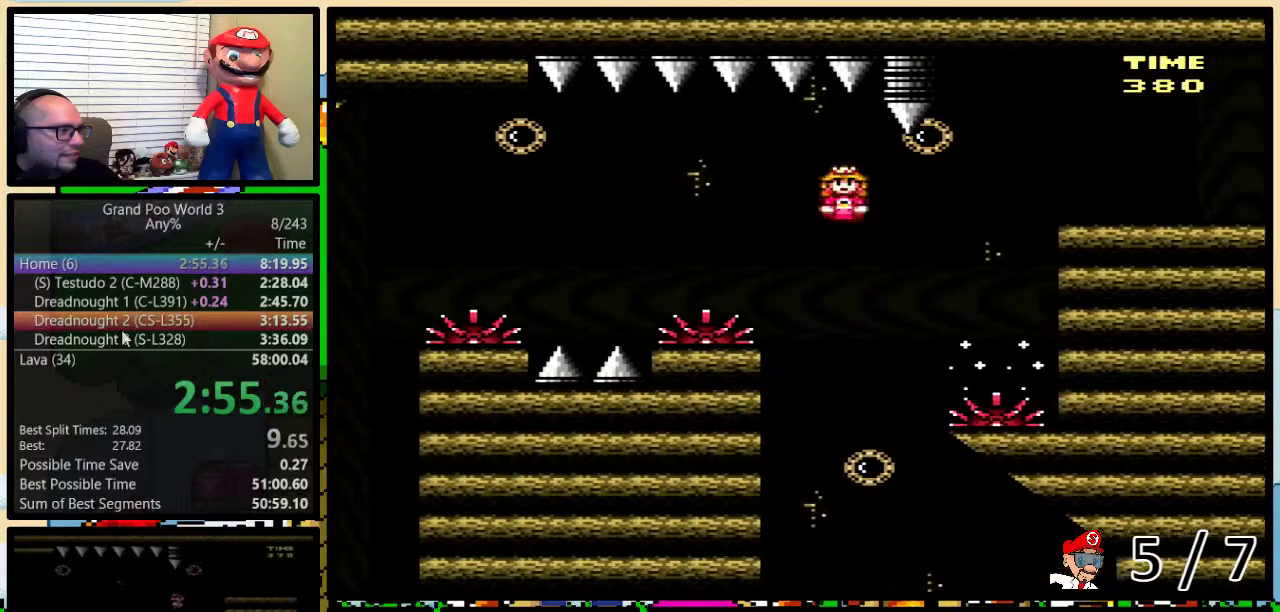
{"buttons": ["Y", "DPAD_LEFT"], "events": [[233, "A", "down"], [400, "A", "up"]]}
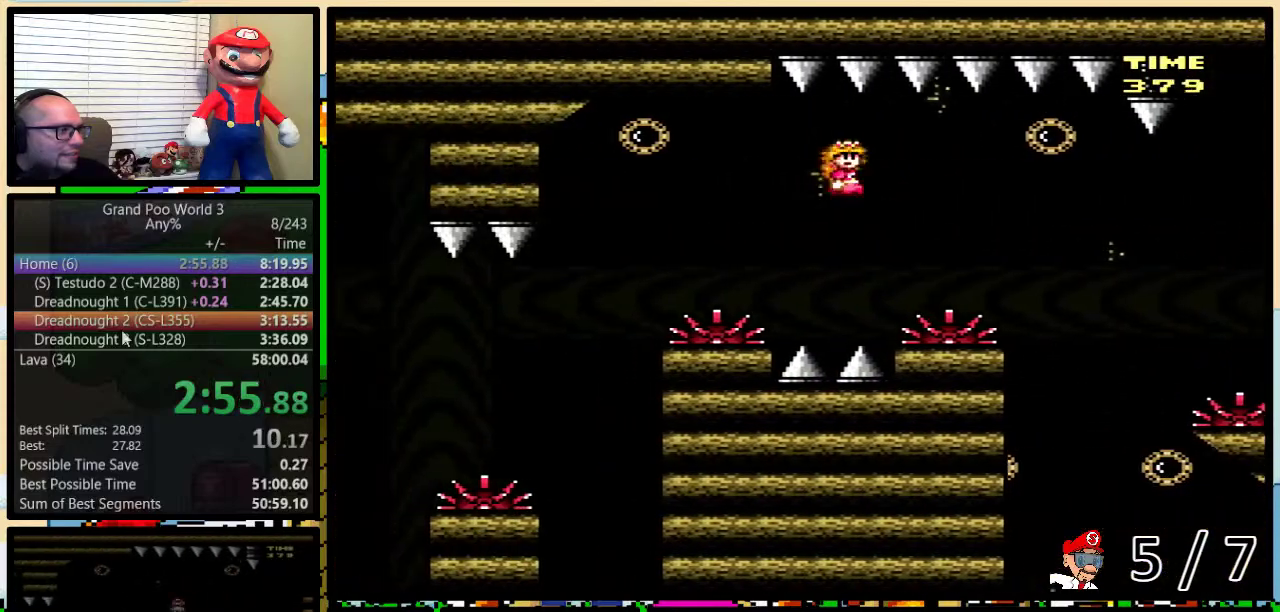
{"buttons": ["Y", "DPAD_LEFT"], "events": [[84, "A", "down"], [334, "A", "up"]]}
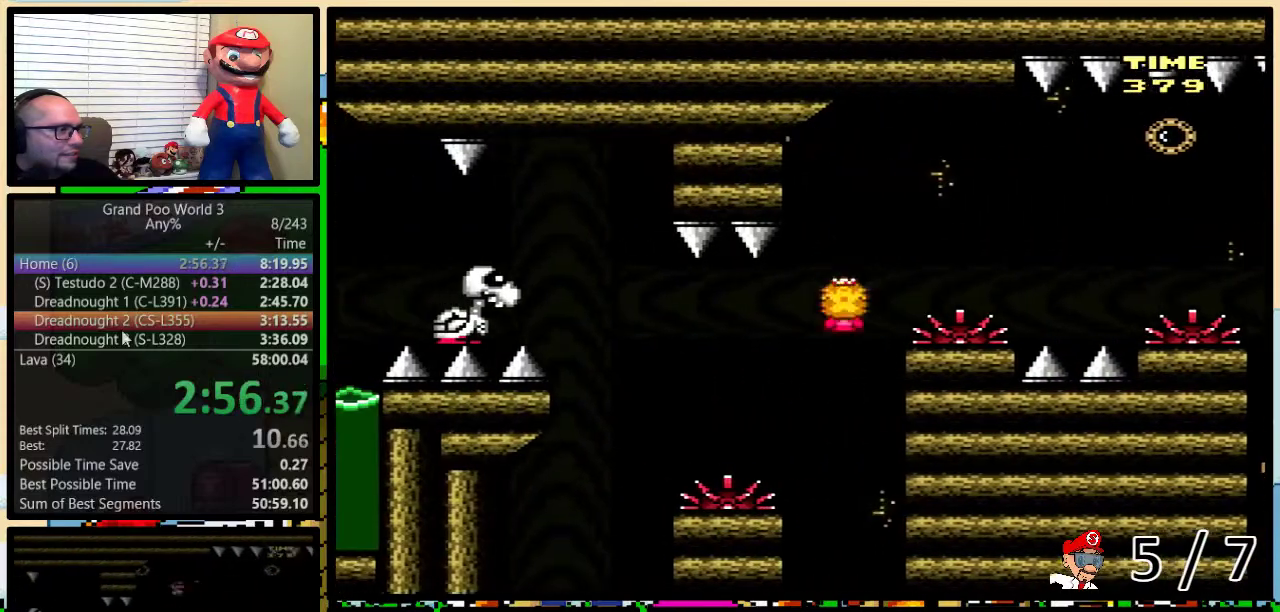
{"buttons": ["Y", "DPAD_LEFT"], "events": [[100, "B", "down"], [217, "DPAD_LEFT", "up"], [250, "DPAD_RIGHT", "down"], [317, "DPAD_LEFT", "down"], [317, "DPAD_RIGHT", "up"], [500, "B", "up"]]}
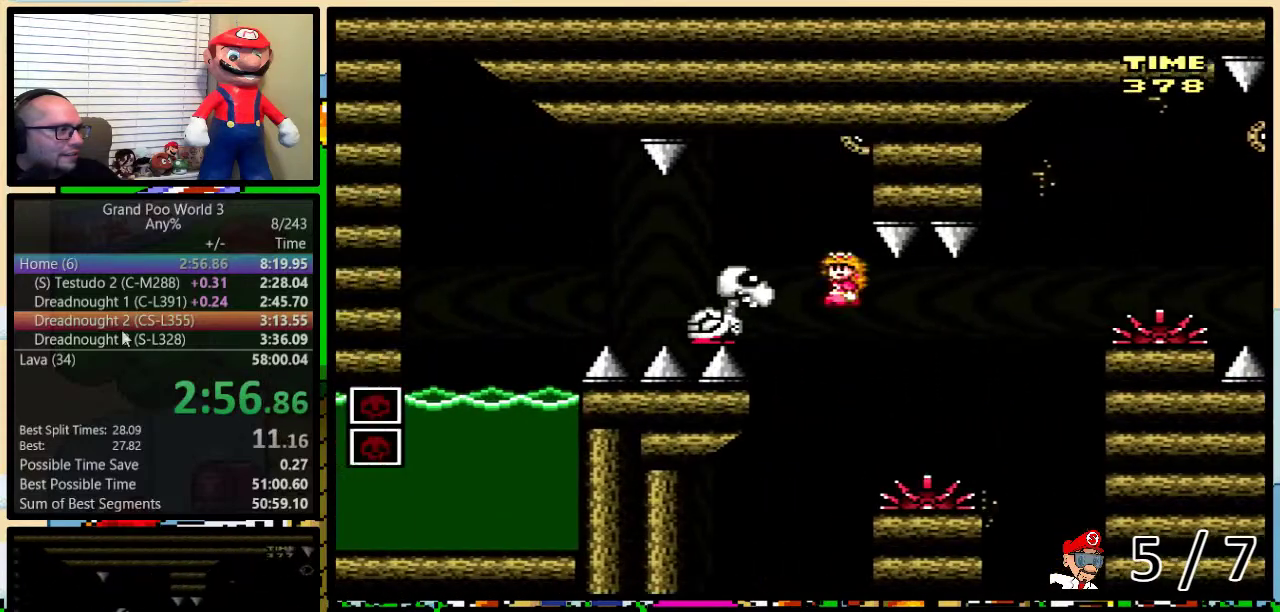
{"buttons": ["DPAD_LEFT"], "events": [[251, "B", "down"], [451, "B", "up"], [501, "Y", "up"]]}
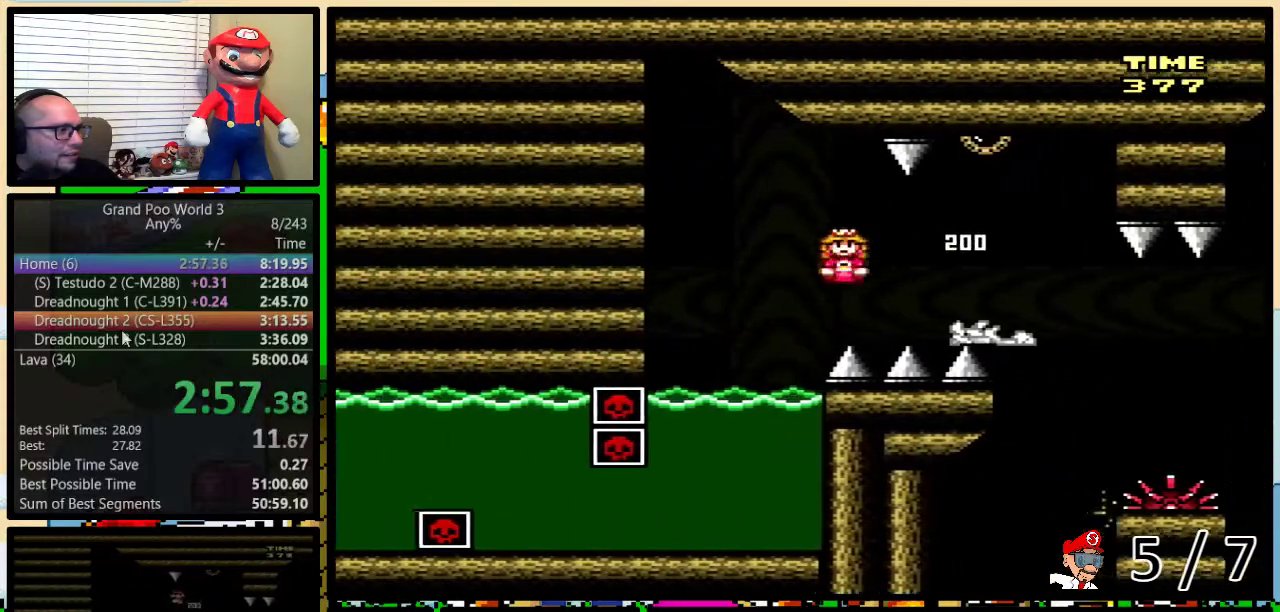
{"buttons": ["Y", "DPAD_DOWN"], "events": [[133, "DPAD_DOWN", "down"], [133, "DPAD_LEFT", "up"], [133, "Y", "down"]]}
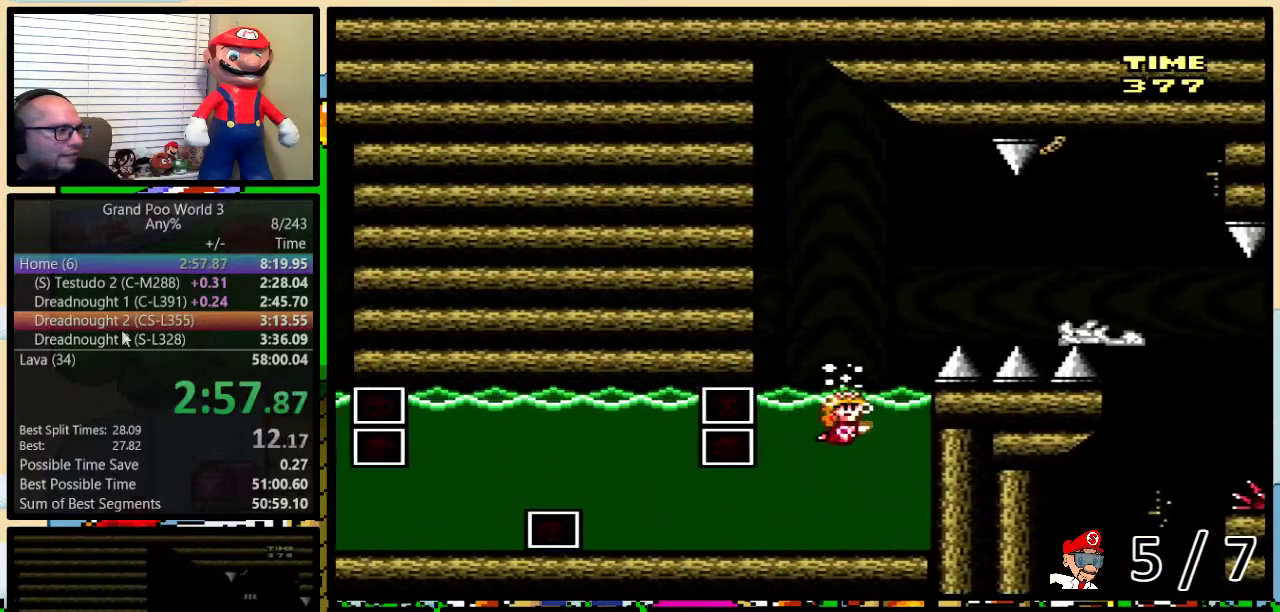
{"buttons": ["Y", "DPAD_DOWN", "DPAD_RIGHT"], "events": [[184, "DPAD_RIGHT", "down"]]}
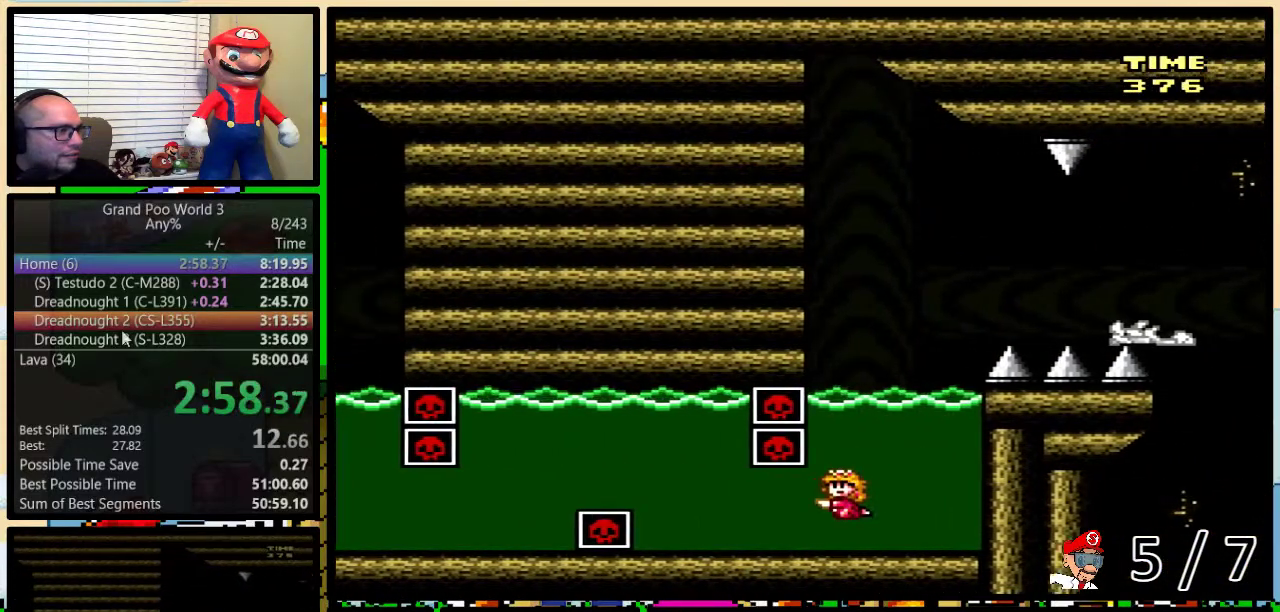
{"buttons": ["Y", "DPAD_DOWN", "DPAD_RIGHT"], "events": [[33, "B", "down"], [133, "B", "up"]]}
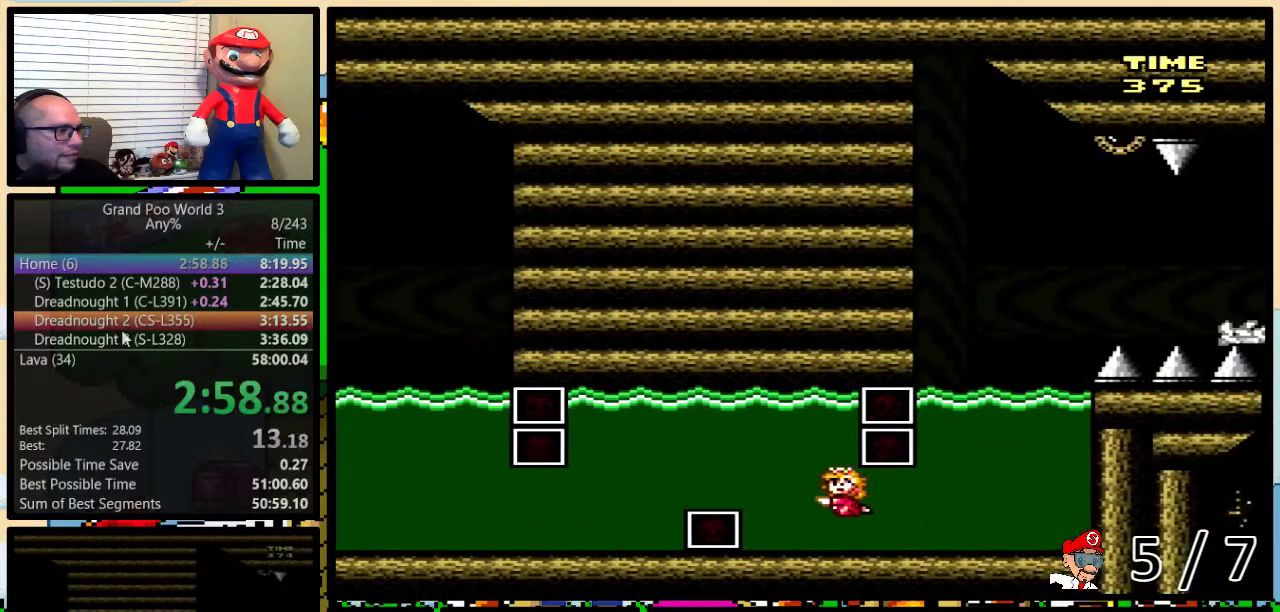
{"buttons": ["Y", "DPAD_DOWN", "DPAD_RIGHT"], "events": [[17, "B", "down"], [117, "B", "up"], [201, "B", "down"], [301, "B", "up"], [384, "B", "down"], [501, "B", "up"]]}
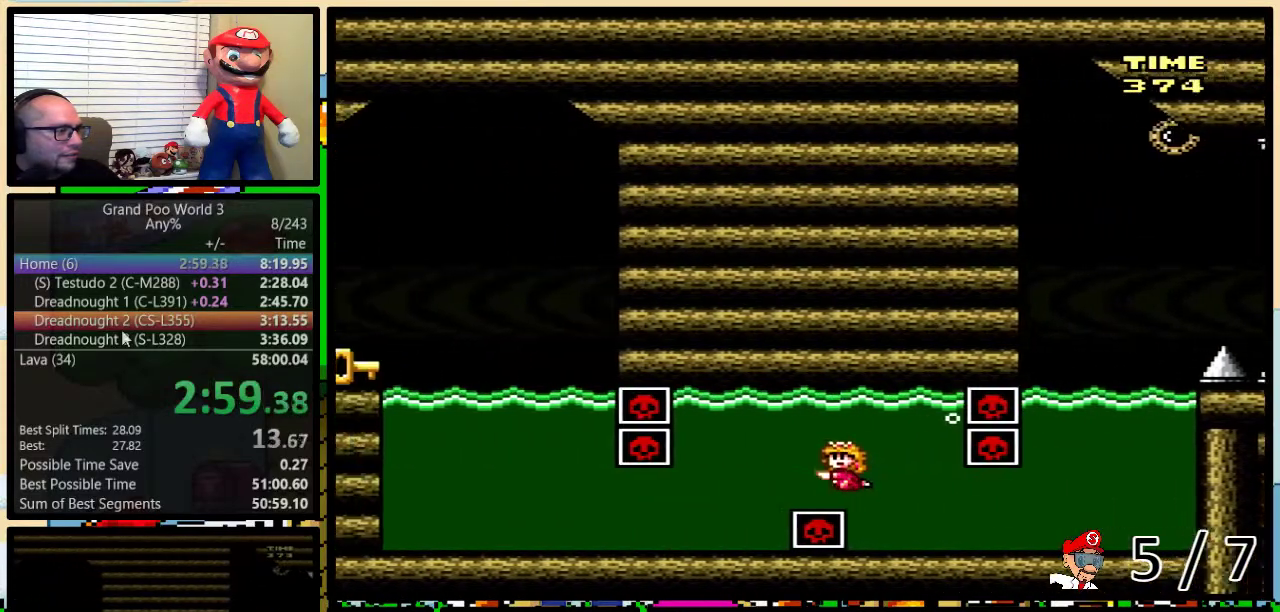
{"buttons": ["Y", "DPAD_DOWN", "DPAD_RIGHT"], "events": []}
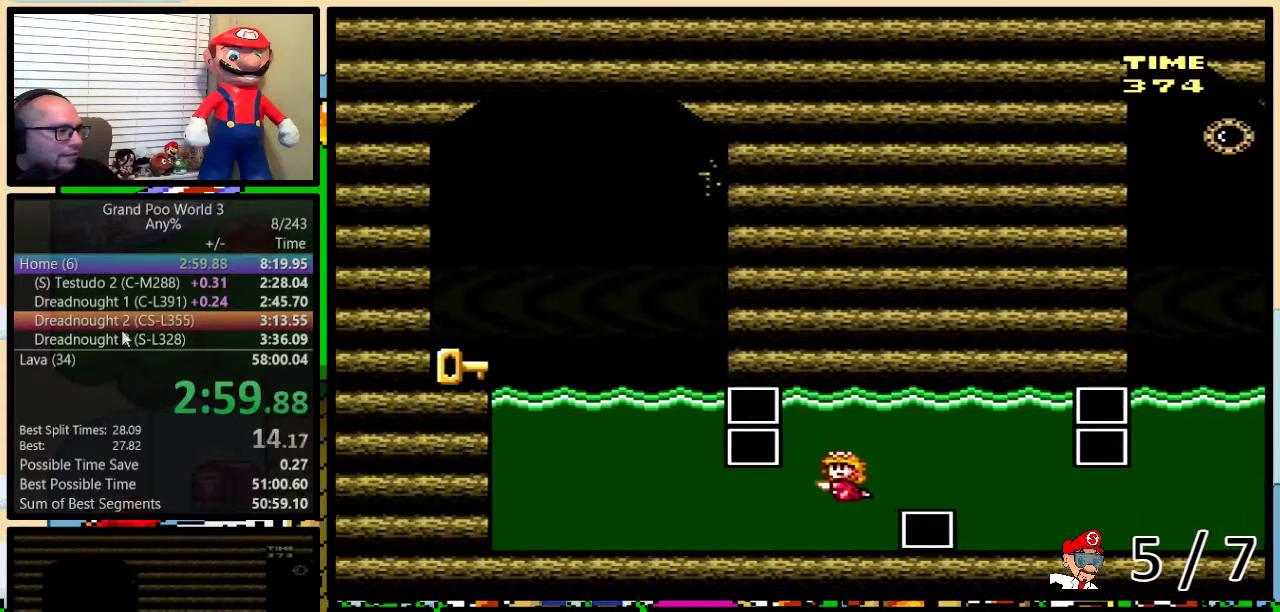
{"buttons": ["Y", "DPAD_RIGHT"], "events": [[234, "B", "down"], [317, "B", "up"], [501, "DPAD_DOWN", "up"]]}
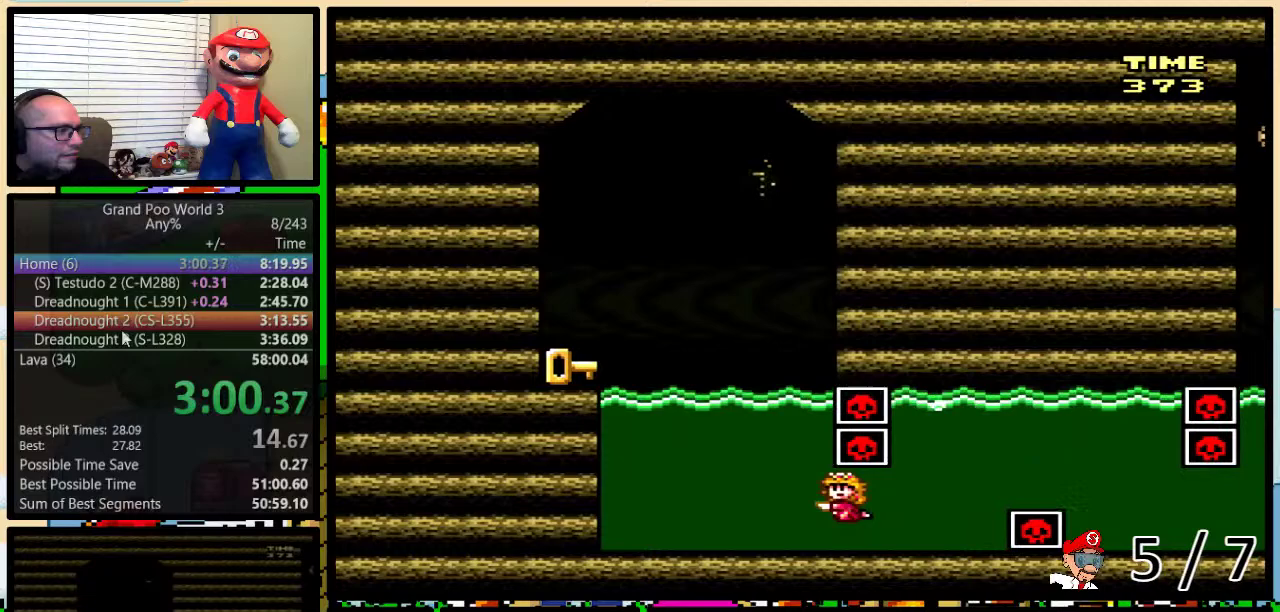
{"buttons": ["B", "Y", "DPAD_UP"], "events": [[67, "DPAD_UP", "down"], [167, "B", "down"], [250, "B", "up"], [317, "B", "down"], [484, "DPAD_RIGHT", "up"]]}
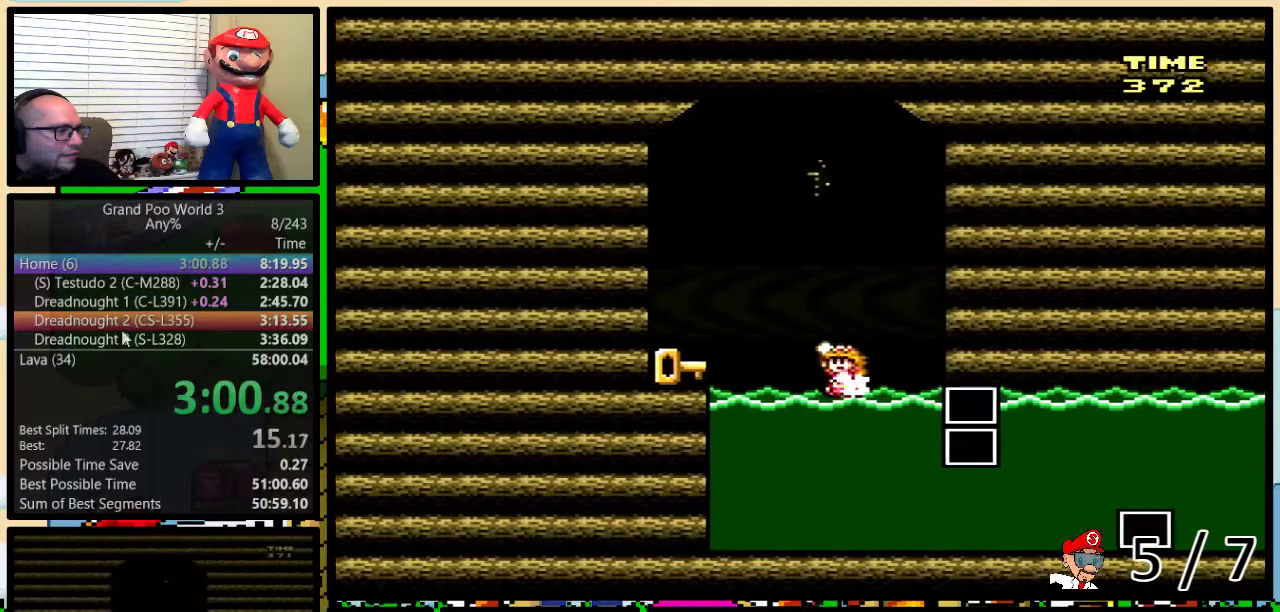
{"buttons": ["Y", "DPAD_RIGHT"], "events": [[34, "DPAD_LEFT", "down"], [67, "DPAD_UP", "up"], [100, "B", "up"], [351, "DPAD_LEFT", "up"], [351, "DPAD_RIGHT", "down"]]}